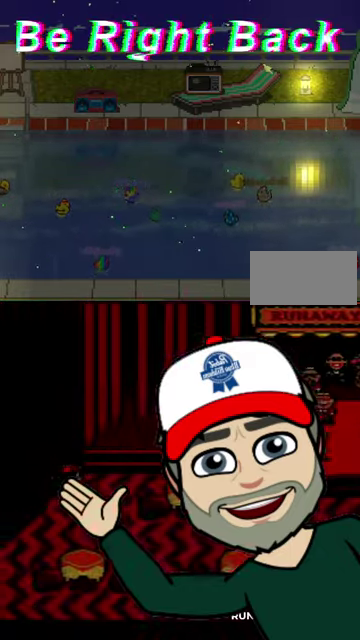
Gameplay with a controller (Nintendo layout); each line is a JSON object with the inputs held at the frame after it. "events" lists button and stick changes between this image and that frame as [ms after this image, input, new state], when the widget could be followed in between. Not read: L1 L3 R1 R3.
{"buttons": ["DPAD_DOWN"], "events": [[133, "DPAD_RIGHT", "down"], [233, "DPAD_DOWN", "down"], [367, "DPAD_RIGHT", "up"]]}
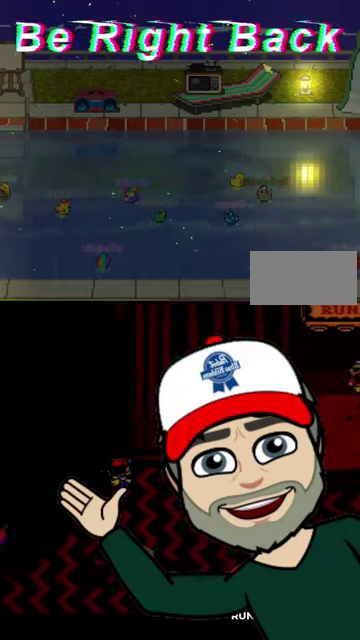
{"buttons": [], "events": [[100, "DPAD_DOWN", "up"], [400, "B", "down"], [500, "B", "up"]]}
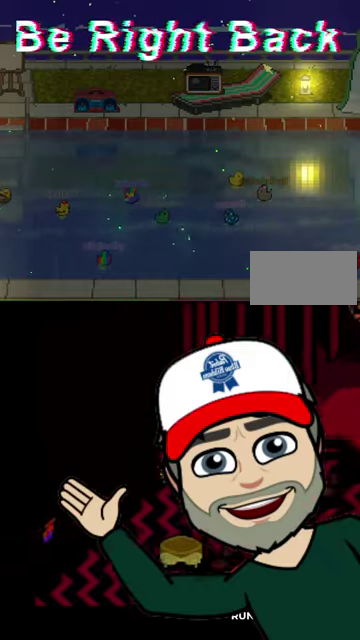
{"buttons": [], "events": [[133, "A", "down"], [233, "A", "up"]]}
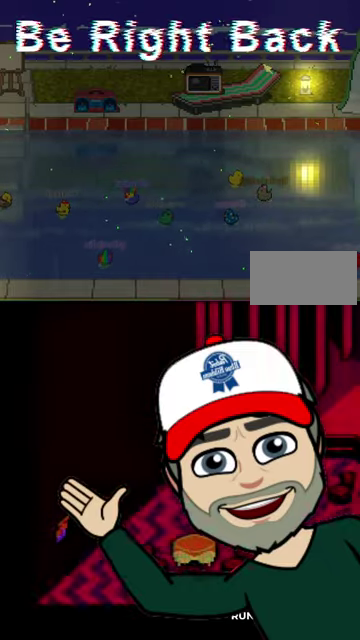
{"buttons": ["B", "DPAD_DOWN", "DPAD_RIGHT"], "events": [[167, "DPAD_DOWN", "down"], [233, "DPAD_RIGHT", "down"], [500, "B", "down"]]}
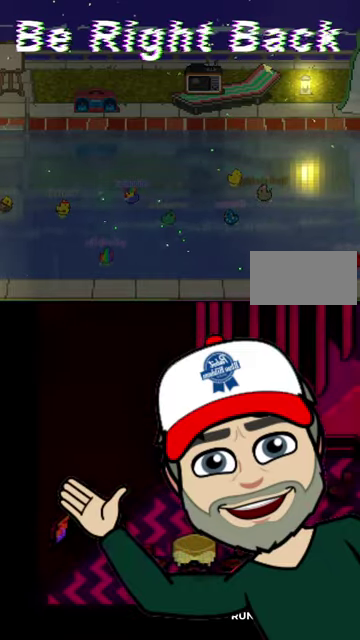
{"buttons": [], "events": [[100, "B", "up"], [133, "DPAD_DOWN", "up"], [167, "DPAD_RIGHT", "up"], [333, "B", "down"], [400, "B", "up"]]}
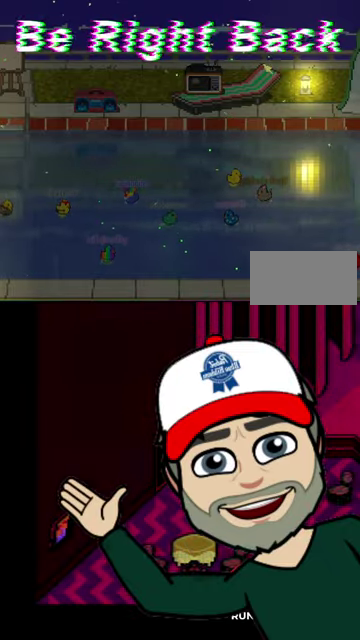
{"buttons": [], "events": [[133, "B", "down"], [233, "B", "up"], [433, "B", "down"], [500, "B", "up"]]}
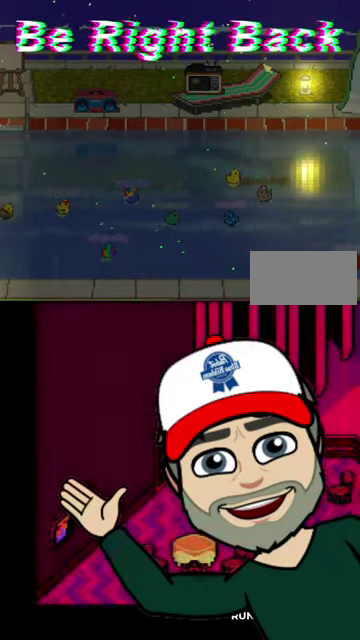
{"buttons": [], "events": [[133, "B", "down"], [200, "B", "up"]]}
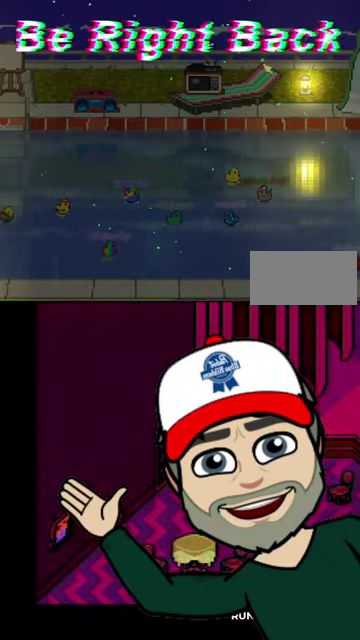
{"buttons": [], "events": [[33, "B", "down"], [133, "B", "up"], [400, "B", "down"], [500, "B", "up"]]}
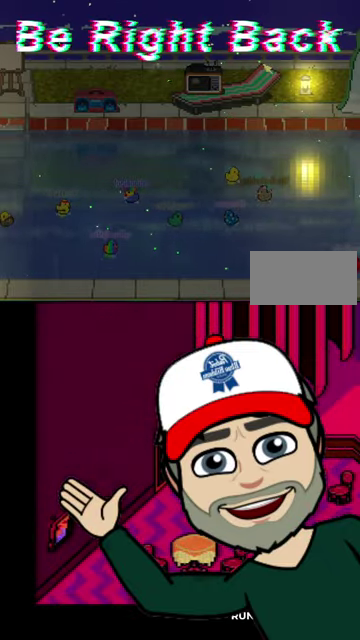
{"buttons": [], "events": [[67, "B", "down"], [133, "B", "up"]]}
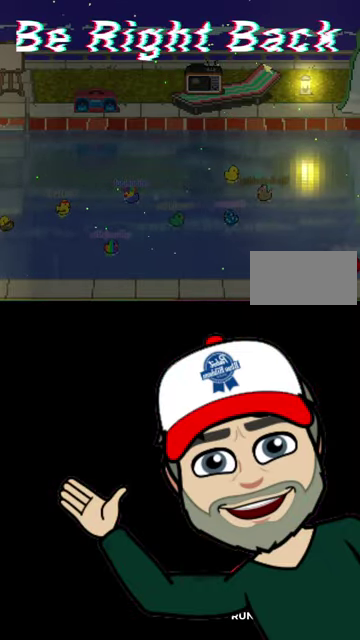
{"buttons": [], "events": []}
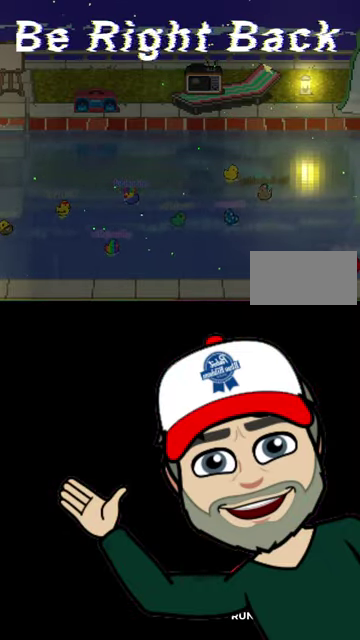
{"buttons": [], "events": []}
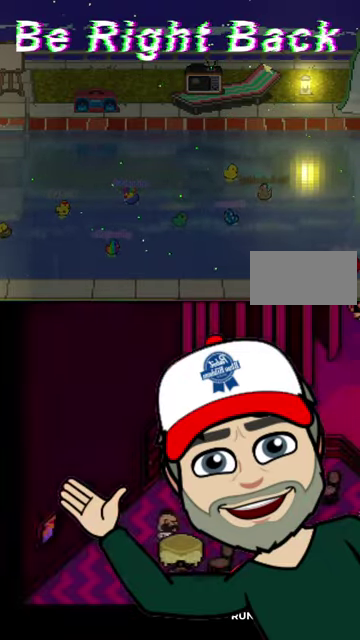
{"buttons": ["DPAD_DOWN", "DPAD_RIGHT"], "events": [[100, "DPAD_DOWN", "down"], [133, "DPAD_RIGHT", "down"], [367, "DPAD_DOWN", "up"], [500, "DPAD_DOWN", "down"]]}
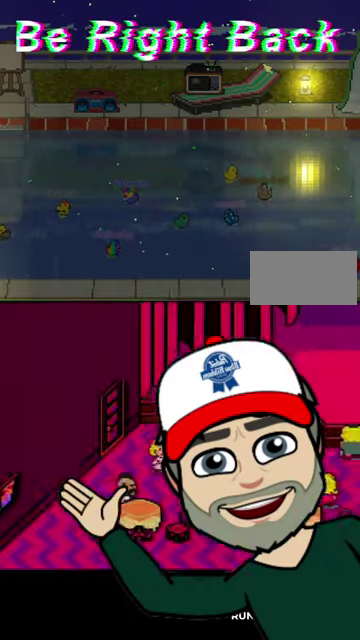
{"buttons": ["DPAD_RIGHT"], "events": [[133, "DPAD_DOWN", "up"]]}
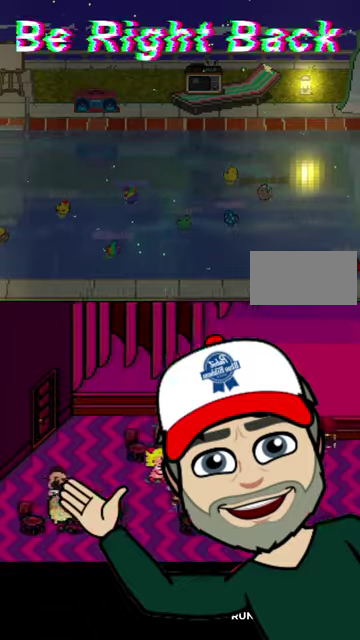
{"buttons": ["DPAD_RIGHT"], "events": [[333, "DPAD_UP", "down"], [500, "DPAD_UP", "up"]]}
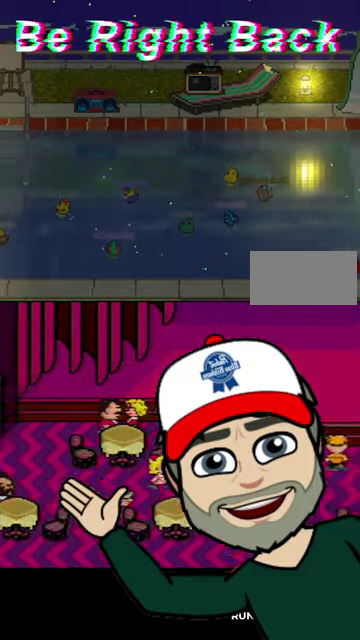
{"buttons": ["DPAD_RIGHT"], "events": []}
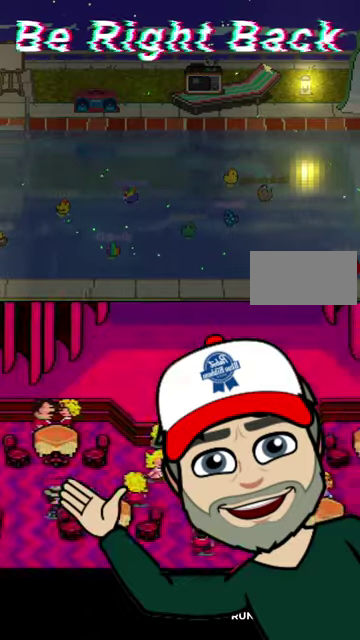
{"buttons": ["DPAD_RIGHT"], "events": []}
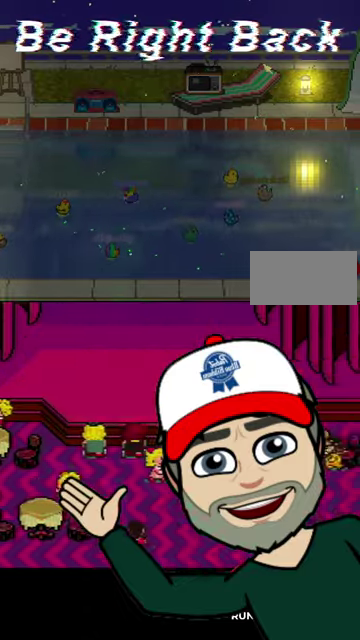
{"buttons": ["DPAD_RIGHT"], "events": []}
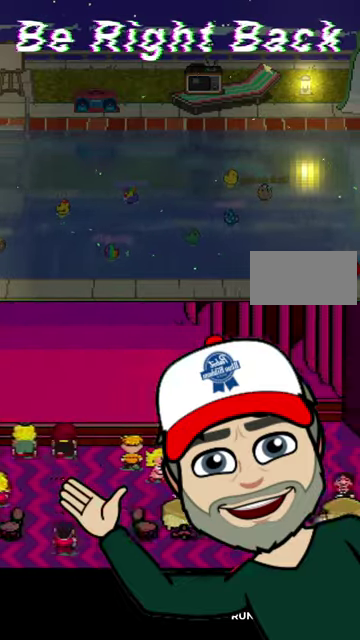
{"buttons": ["DPAD_RIGHT"], "events": []}
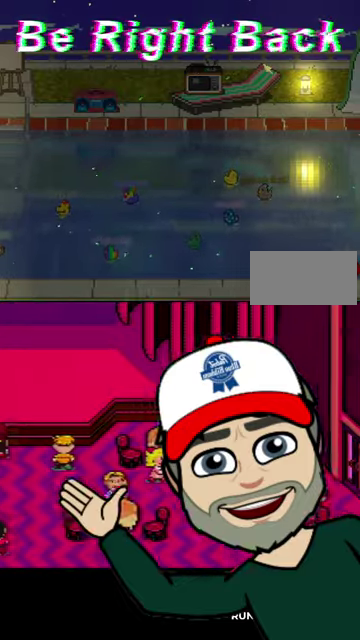
{"buttons": ["DPAD_RIGHT"], "events": []}
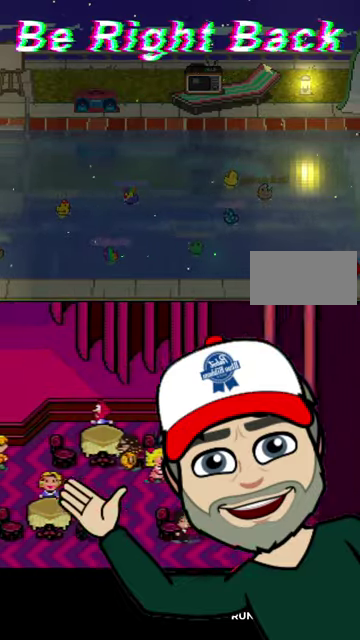
{"buttons": ["DPAD_RIGHT"], "events": []}
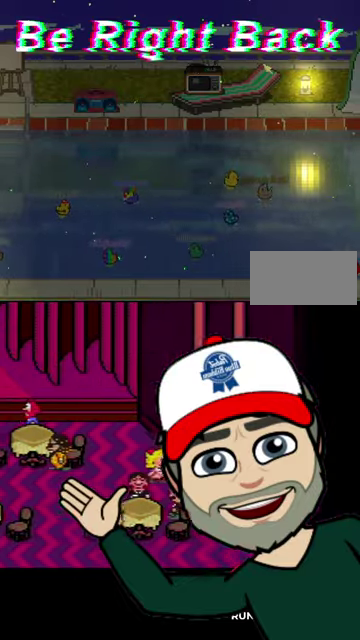
{"buttons": ["DPAD_RIGHT"], "events": []}
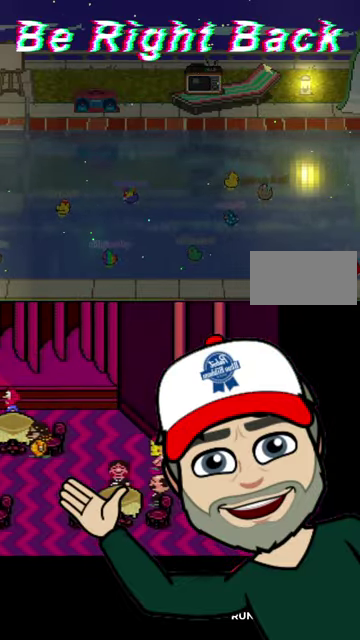
{"buttons": [], "events": [[67, "DPAD_RIGHT", "up"]]}
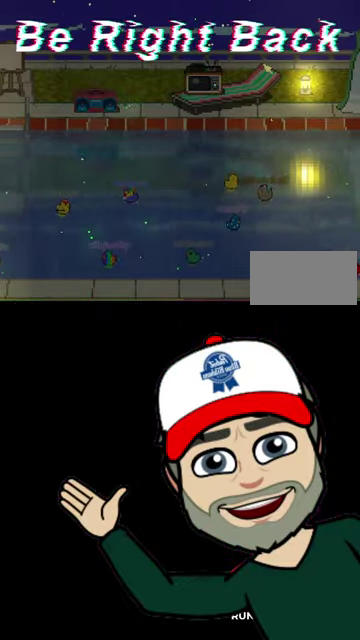
{"buttons": [], "events": []}
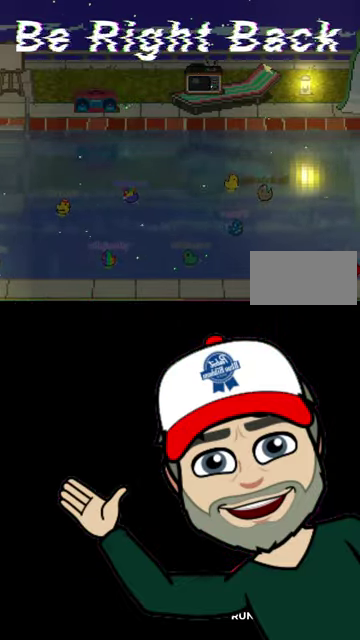
{"buttons": [], "events": []}
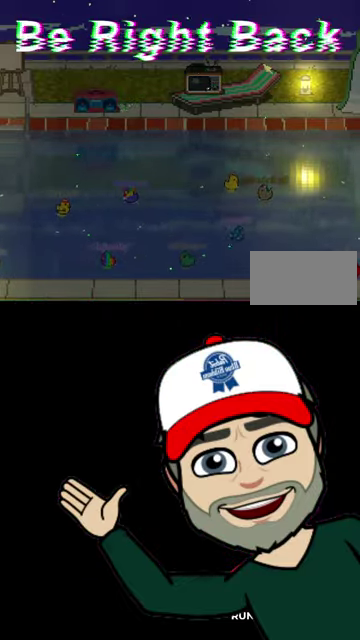
{"buttons": [], "events": []}
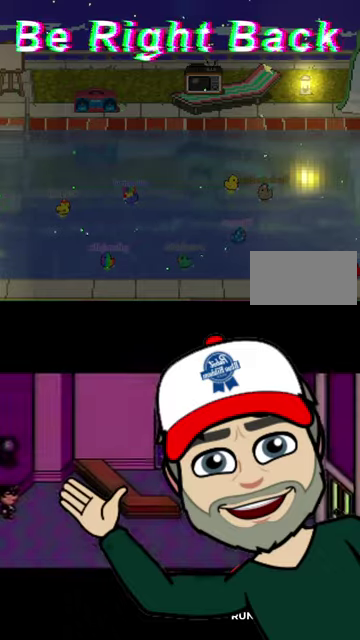
{"buttons": ["DPAD_DOWN"], "events": [[233, "DPAD_DOWN", "down"]]}
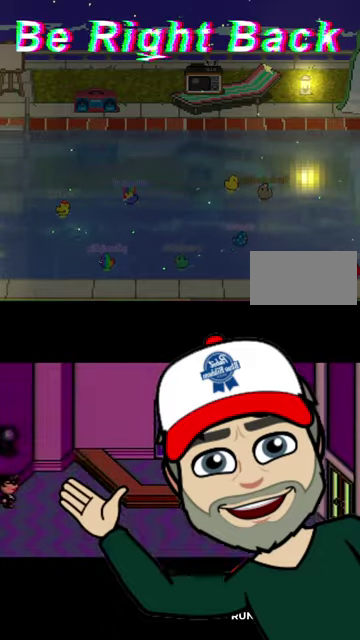
{"buttons": ["B"], "events": [[33, "DPAD_DOWN", "up"], [67, "B", "down"], [167, "B", "up"], [467, "B", "down"]]}
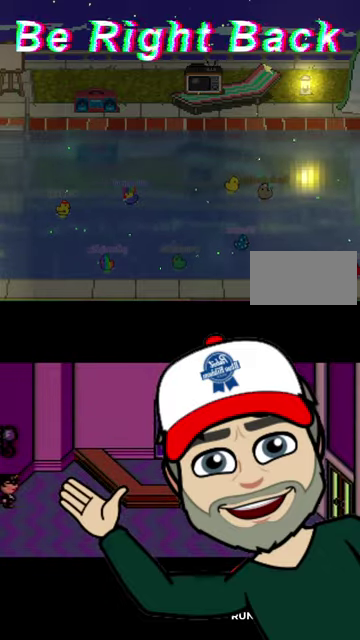
{"buttons": ["DPAD_DOWN"], "events": [[33, "B", "up"], [233, "DPAD_DOWN", "down"]]}
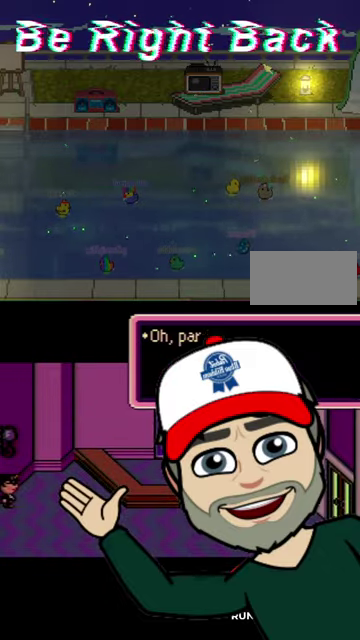
{"buttons": [], "events": [[33, "DPAD_DOWN", "up"], [233, "A", "down"], [300, "A", "up"], [367, "A", "down"], [467, "A", "up"]]}
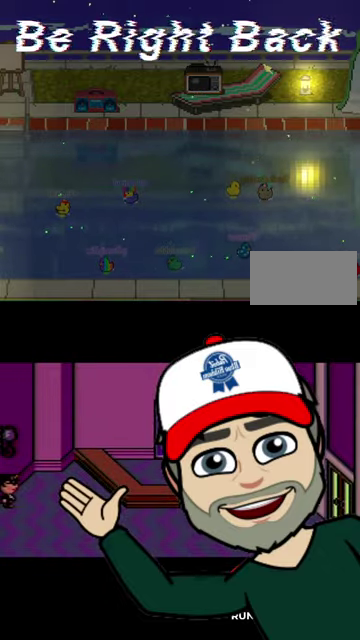
{"buttons": ["DPAD_DOWN"], "events": [[200, "DPAD_DOWN", "down"], [200, "DPAD_RIGHT", "down"], [300, "DPAD_RIGHT", "up"]]}
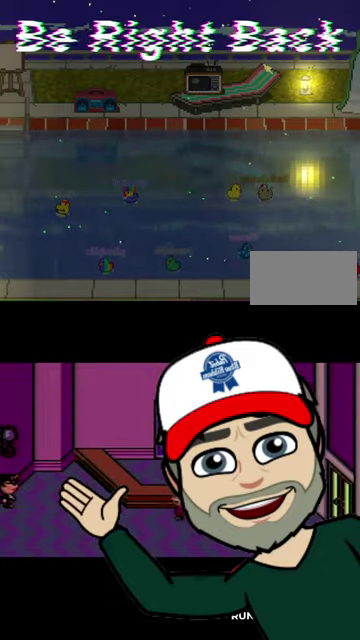
{"buttons": ["DPAD_DOWN"], "events": []}